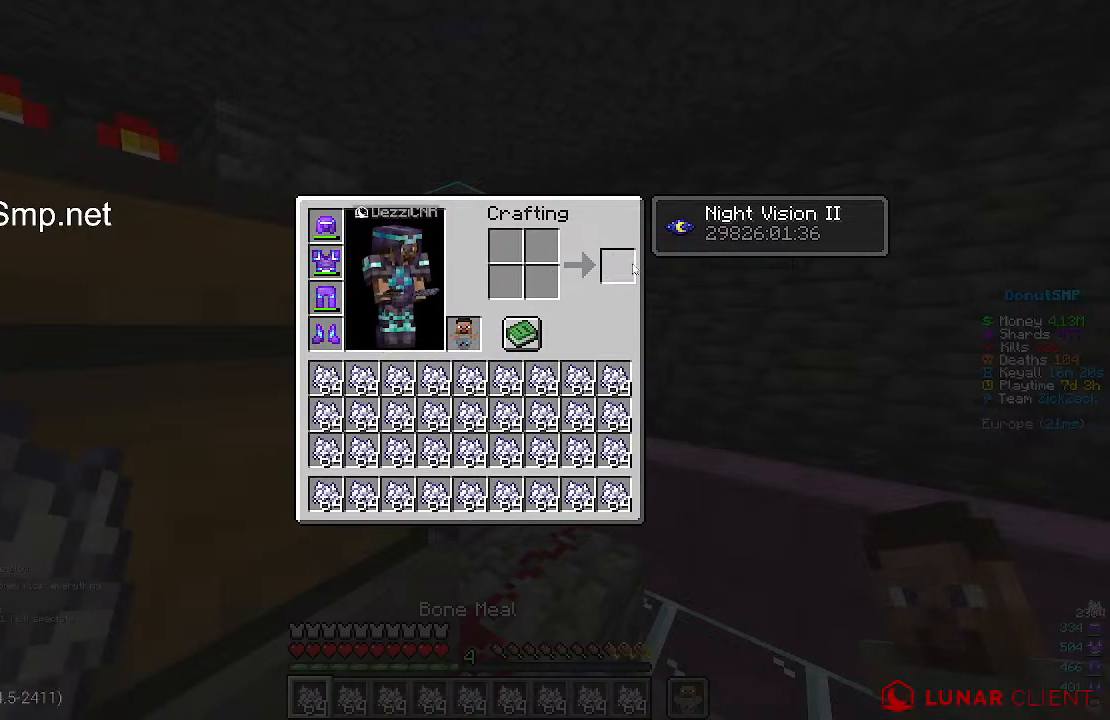
Gameplay with keyboard and mouse; each line is a JSON object with the keys and mouse buttons held at the frame after it. "events" lists presses ("down") and releases ("up") of "a", "d", "s", "w", "mouse_left" and "mouse_right" between this image and that frame as [ms after this image, input, new state], when the widget could be followed in between. "mouse_left", "mouse_right" = the "left", "right" buttons of the "mouse" list. No other keys are recorded. Fast repeated clicks can show as one long hold. Mouse movement is not recorded.
{"keys": [], "mouse": ["right"], "events": [[433, "mouse_right", "down"]]}
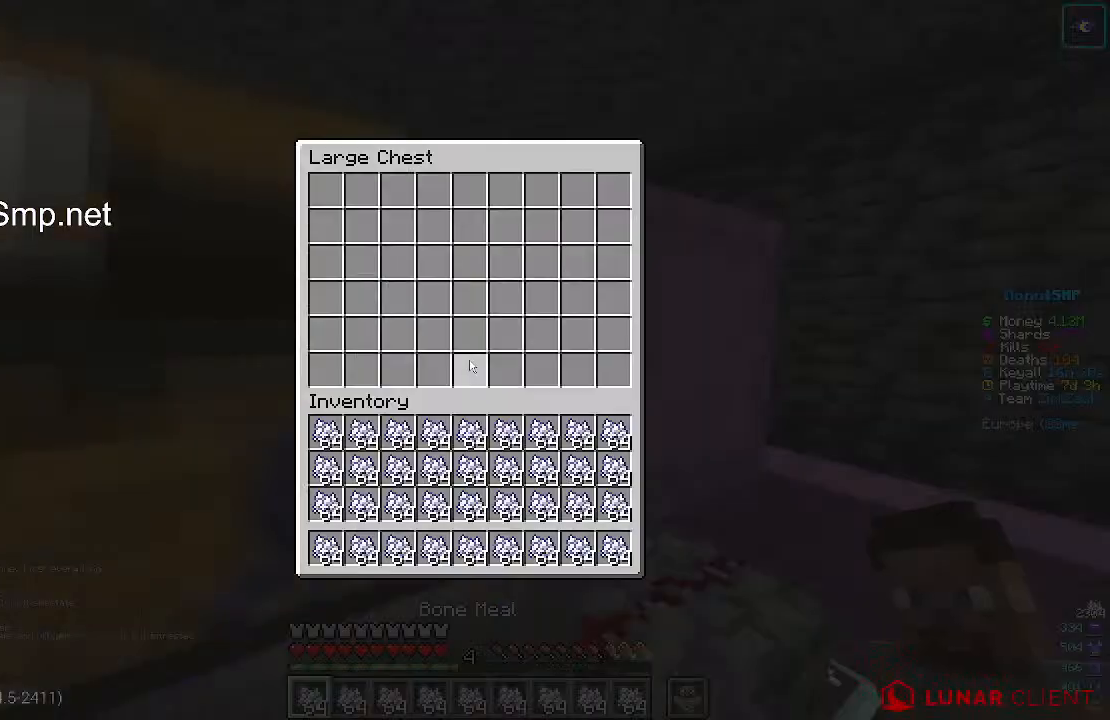
{"keys": [], "mouse": [], "events": [[33, "mouse_right", "up"]]}
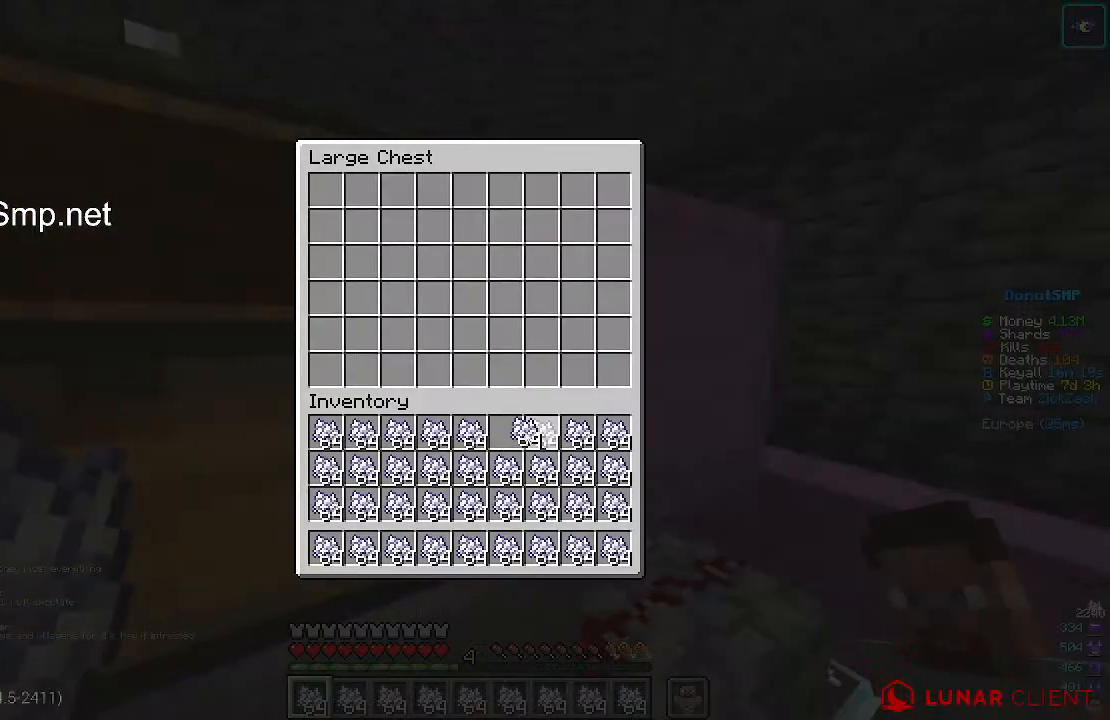
{"keys": [], "mouse": [], "events": []}
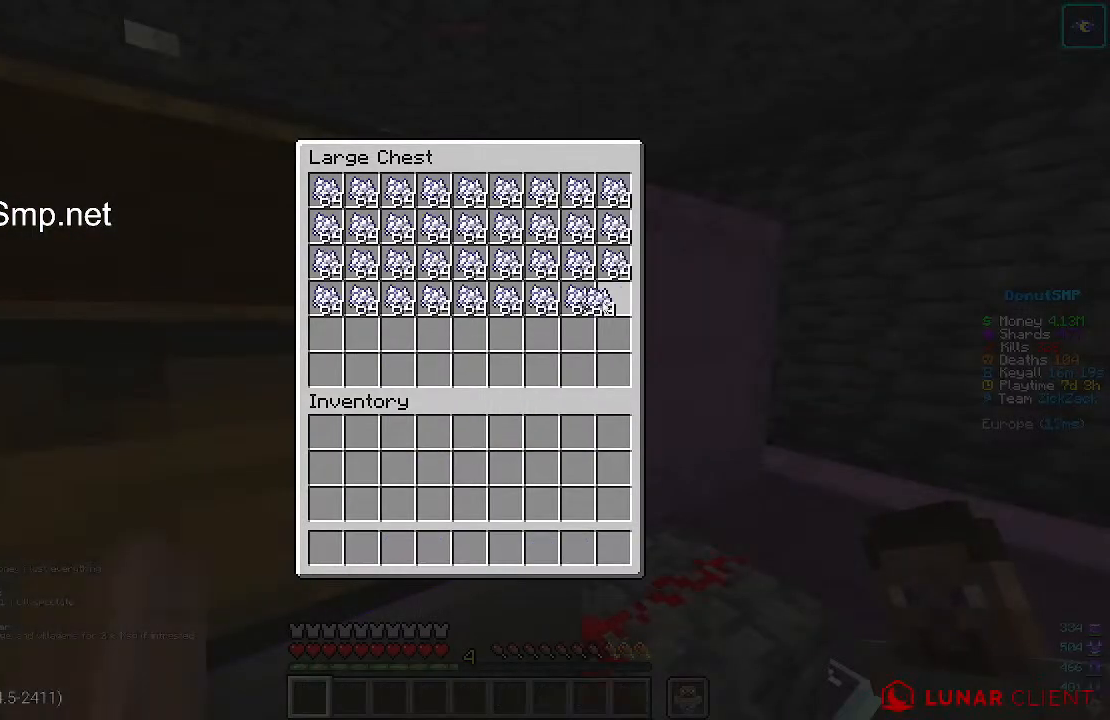
{"keys": ["w"], "mouse": [], "events": [[433, "w", "down"]]}
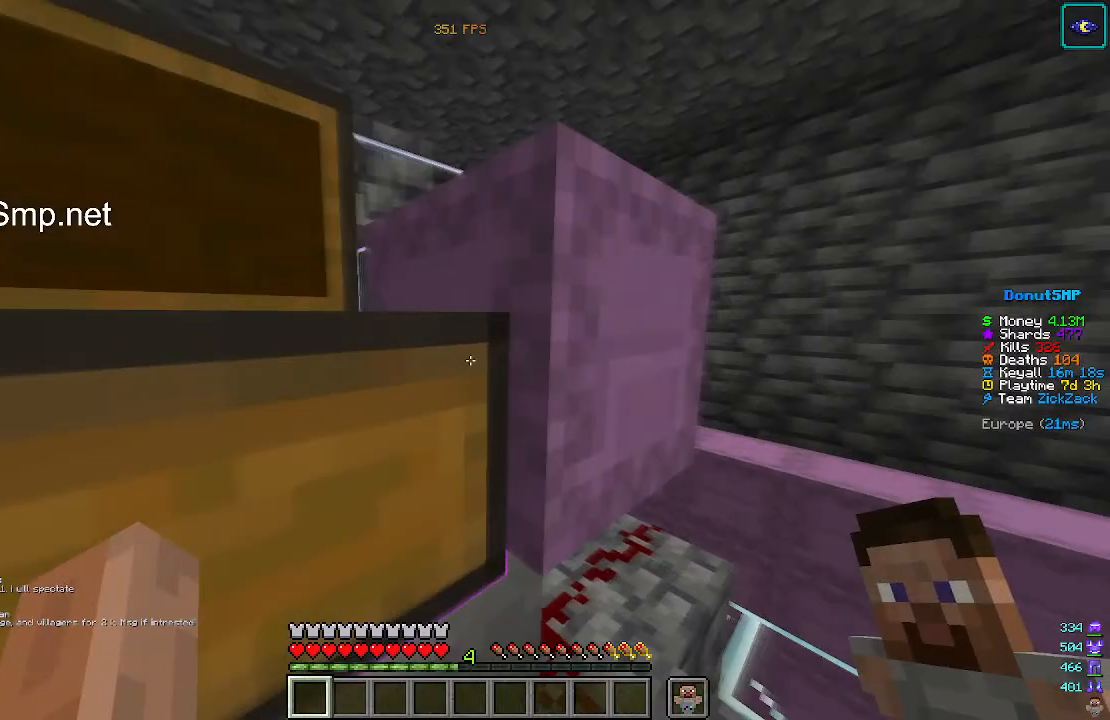
{"keys": ["d", "w"], "mouse": []}
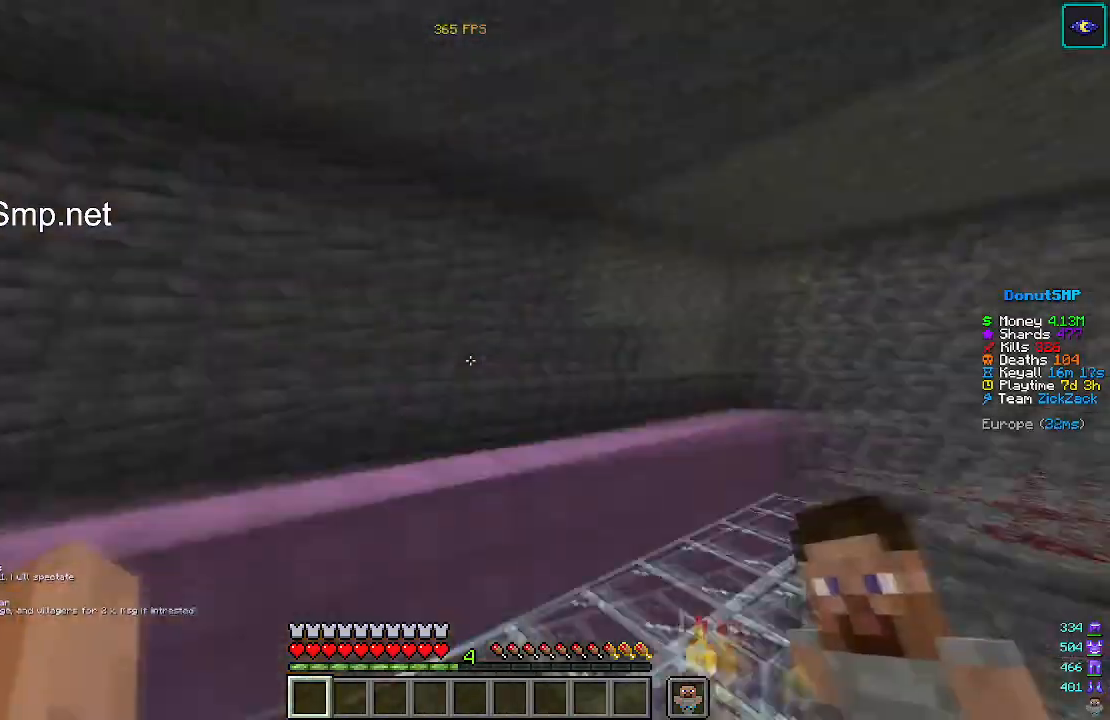
{"keys": ["d", "w"], "mouse": [], "events": []}
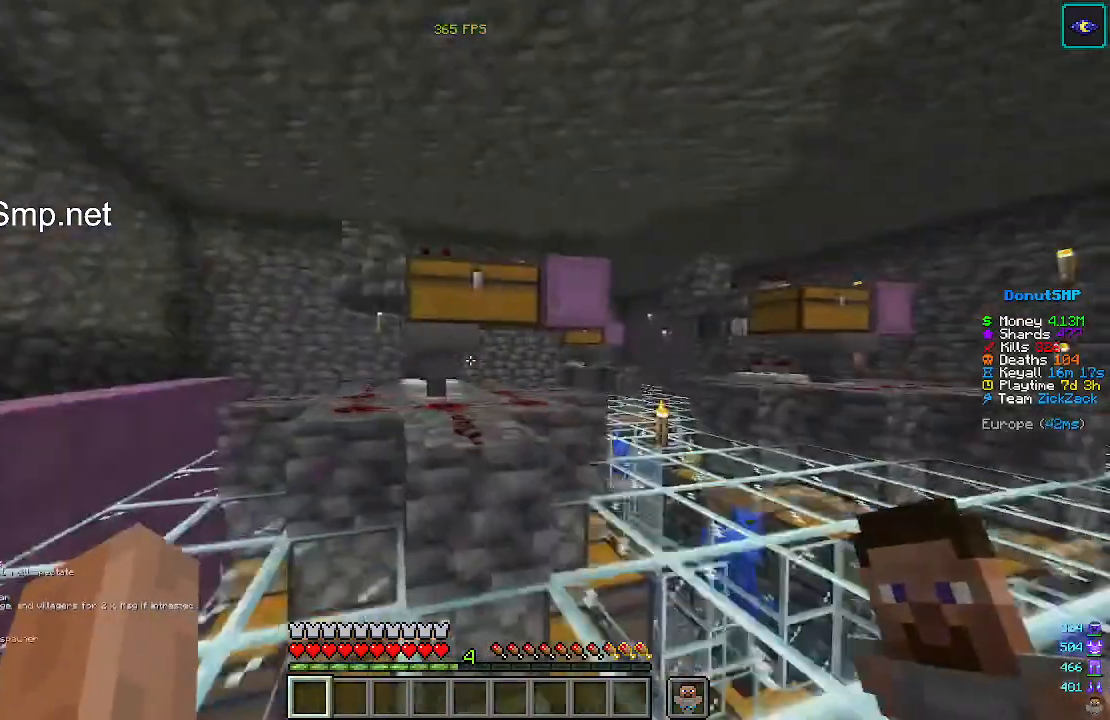
{"keys": ["d"], "mouse": [], "events": [[33, "d", "up"], [167, "a", "down"], [333, "a", "up"], [333, "d", "down"], [400, "w", "up"]]}
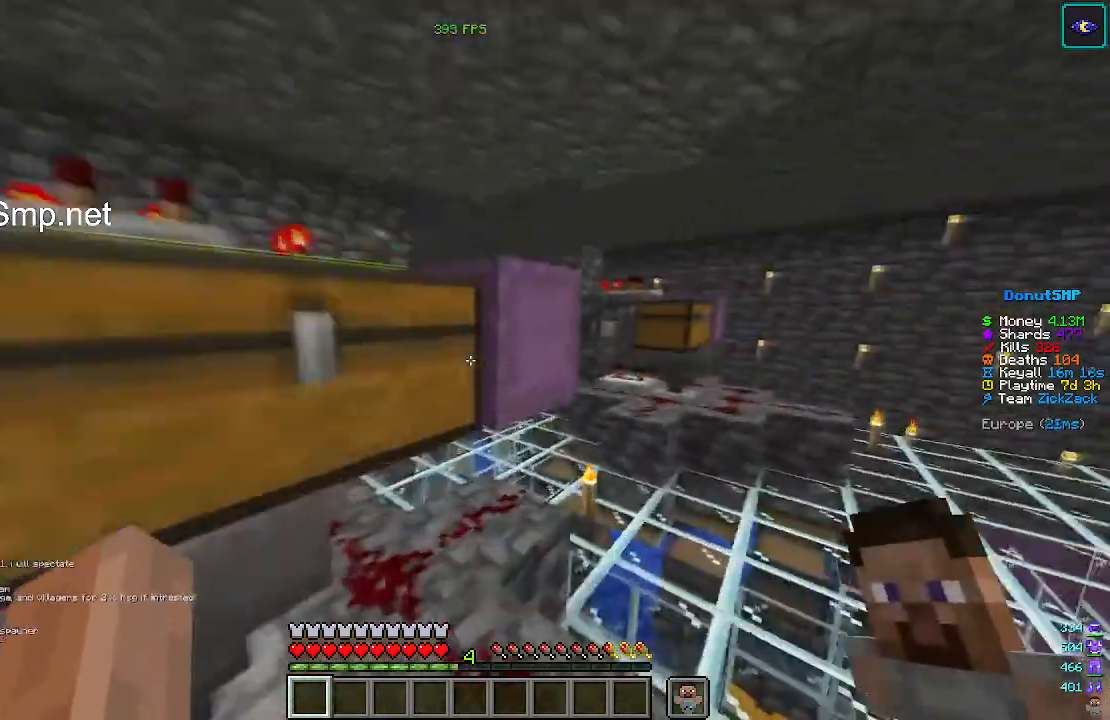
{"keys": [], "mouse": [], "events": [[200, "d", "up"], [200, "mouse_right", "down"], [300, "mouse_right", "up"]]}